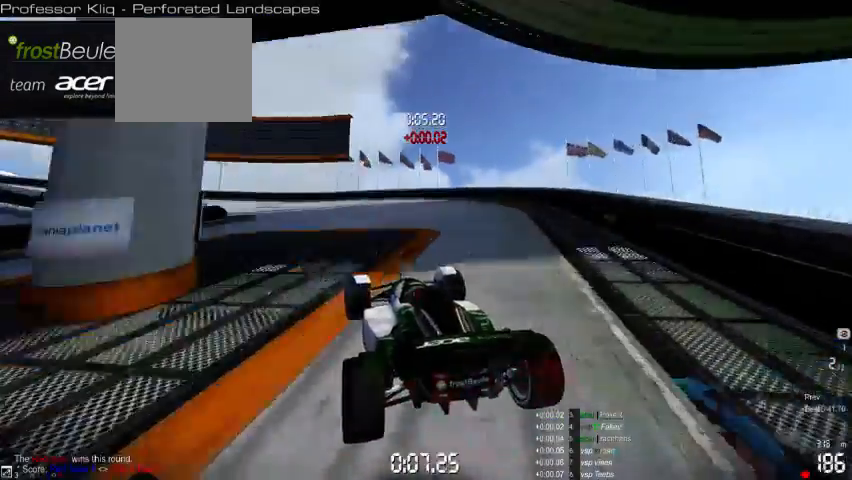
Gameplay with a controller (Xbox layout); each line is a JSON object with the inputs held at the frame after it. "events" lists button and stick changes between this image and that frame as [ms after this image, input, new state], when the widget could be followed in between. Not read: A L2 L3 R2 R3 right_stick.
{"buttons": [], "left_stick": "left", "events": []}
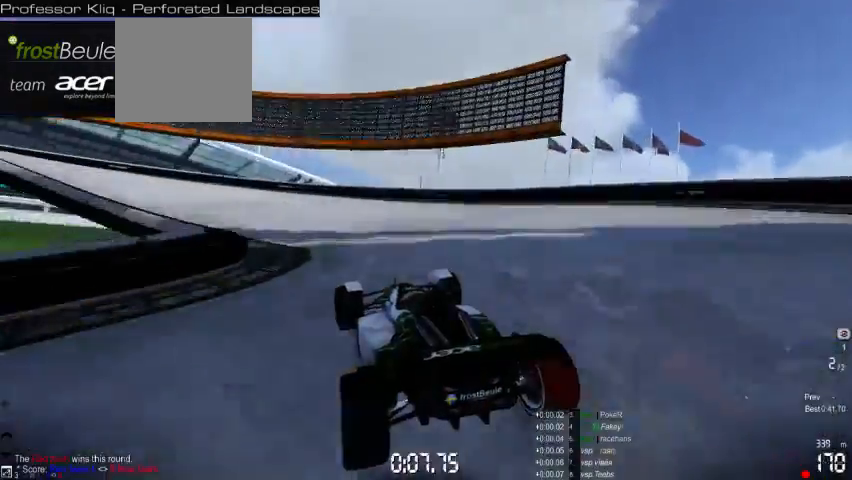
{"buttons": [], "left_stick": "left", "events": []}
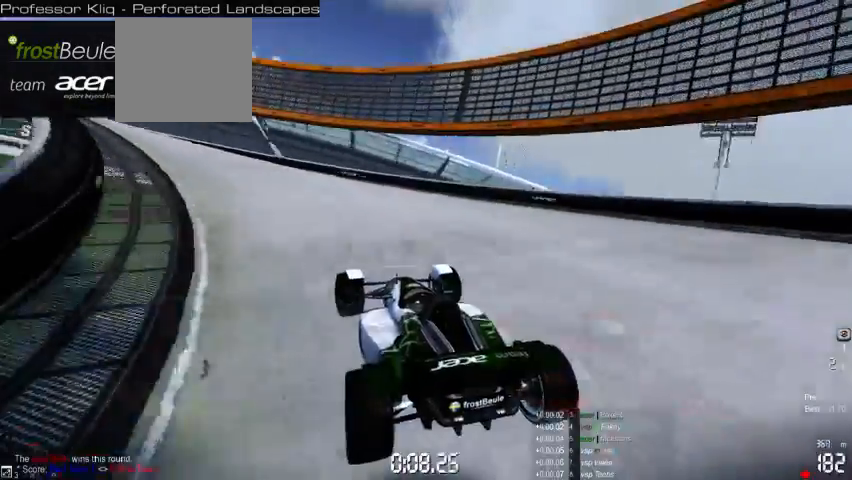
{"buttons": [], "left_stick": "left", "events": []}
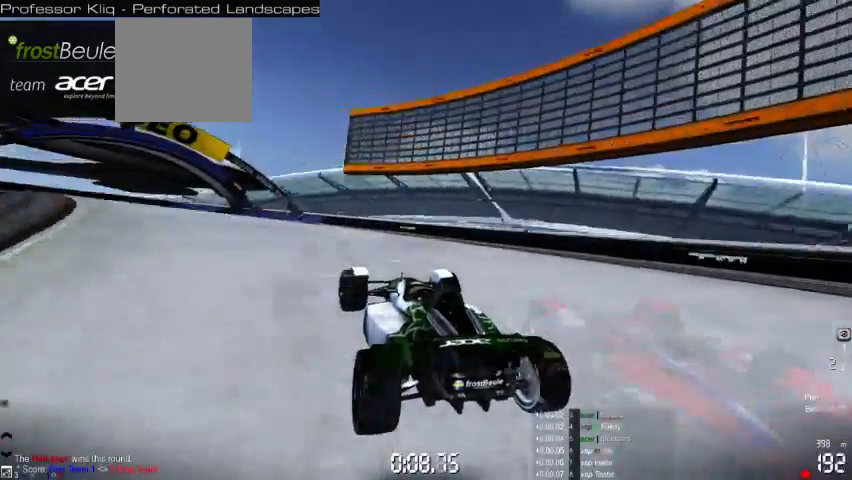
{"buttons": [], "left_stick": "left", "events": []}
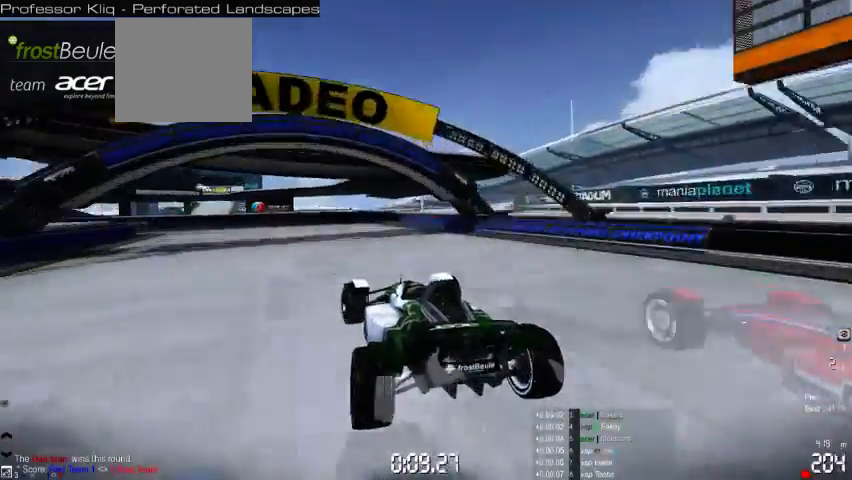
{"buttons": [], "left_stick": "left", "events": []}
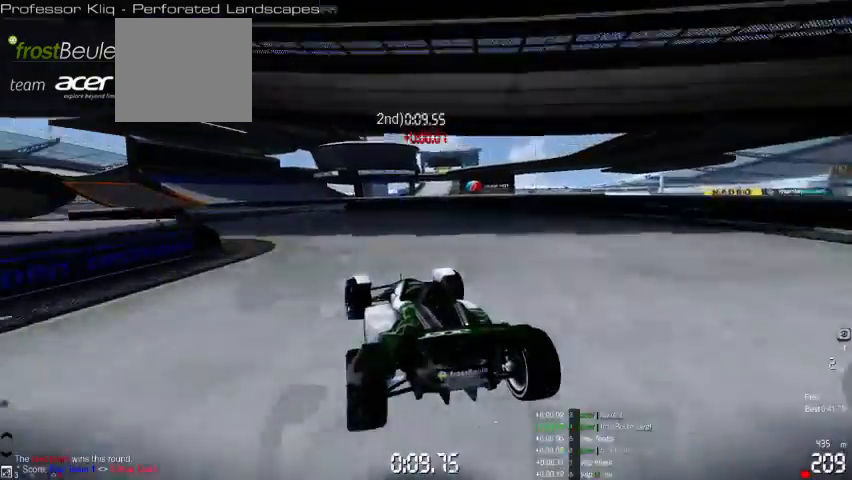
{"buttons": [], "left_stick": "center", "events": [[333, "left_stick", "center"]]}
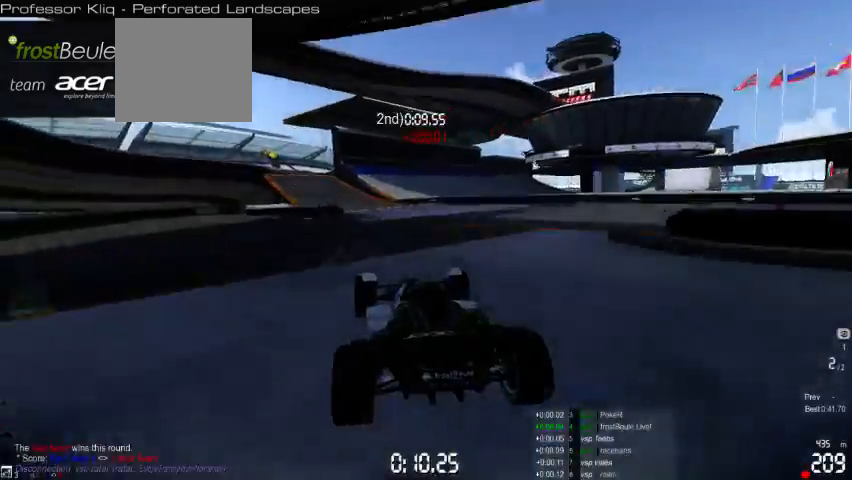
{"buttons": [], "left_stick": "right", "events": [[100, "left_stick", "left"], [267, "left_stick", "center"], [367, "left_stick", "right"]]}
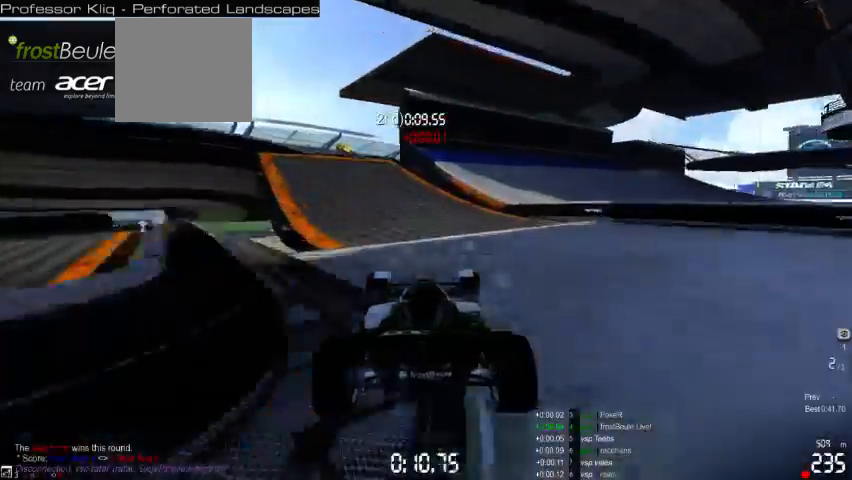
{"buttons": [], "left_stick": "right", "events": []}
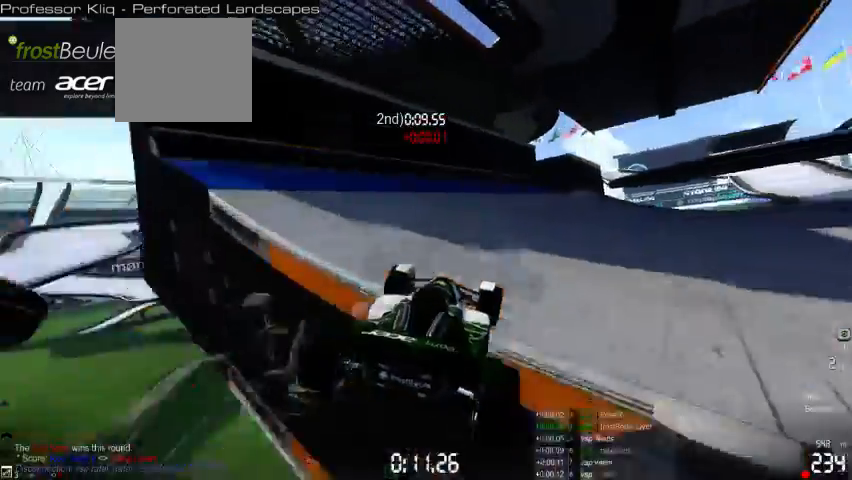
{"buttons": [], "left_stick": "right", "events": []}
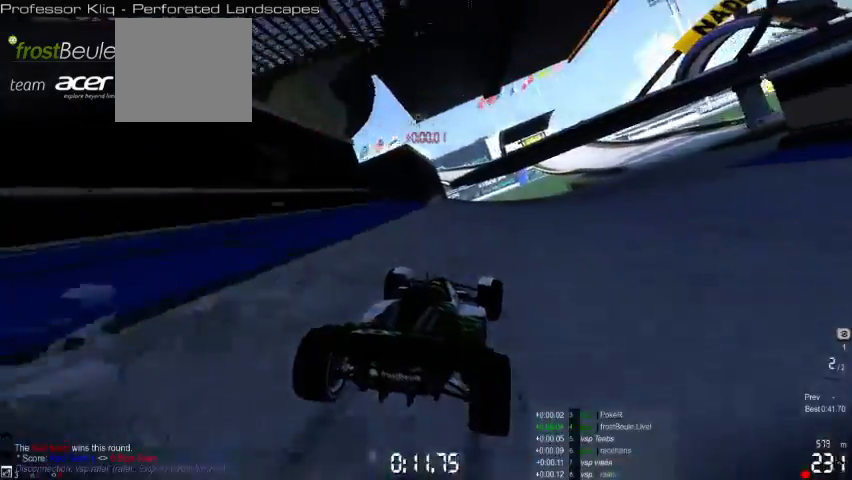
{"buttons": [], "left_stick": "right", "events": []}
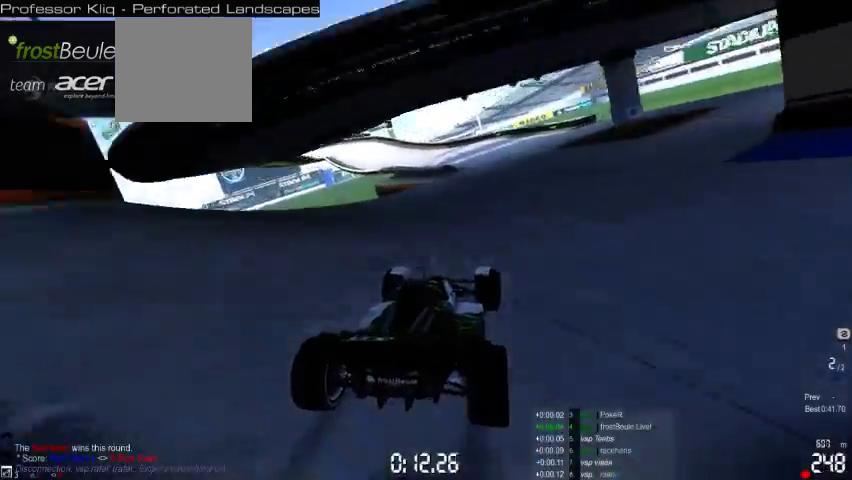
{"buttons": [], "left_stick": "left", "events": [[67, "left_stick", "center"], [200, "left_stick", "left"]]}
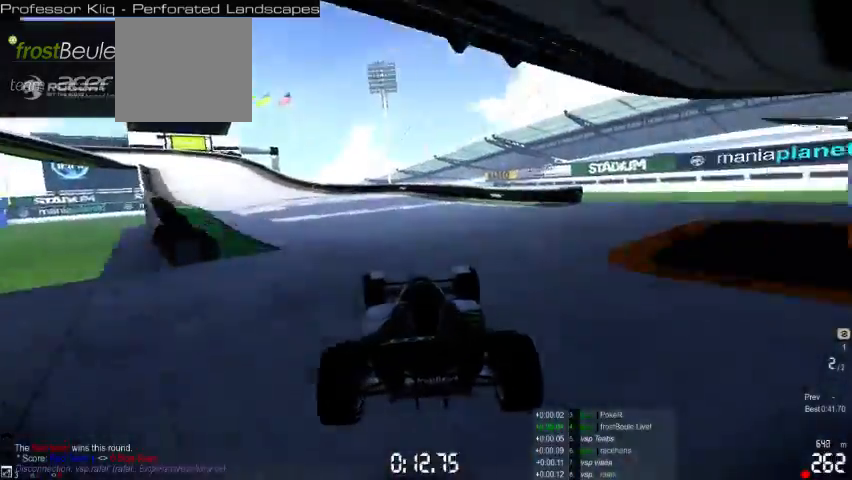
{"buttons": [], "left_stick": "left", "events": []}
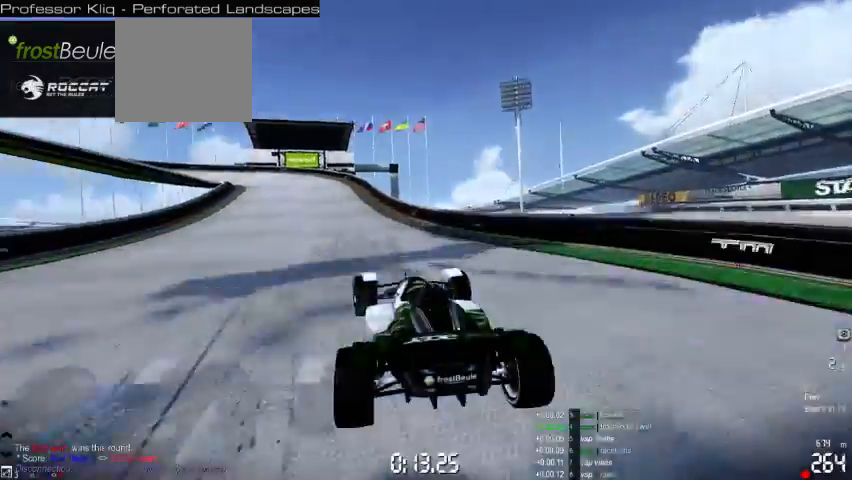
{"buttons": [], "left_stick": "left", "events": []}
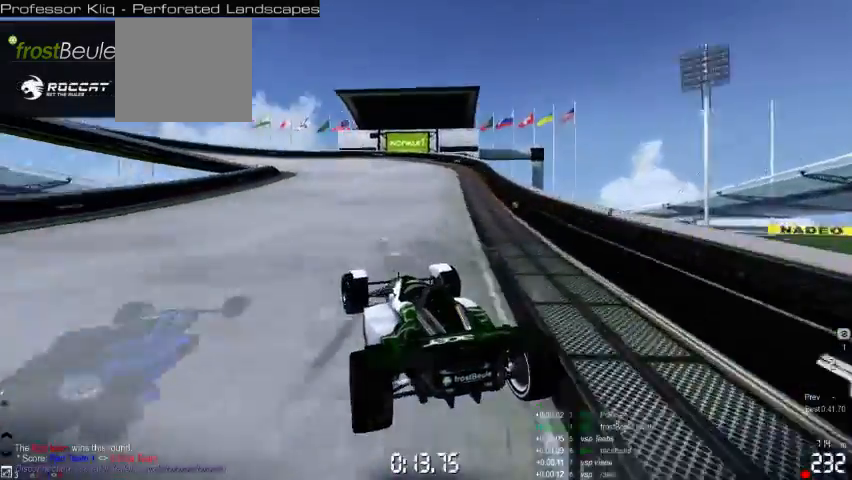
{"buttons": [], "left_stick": "left", "events": []}
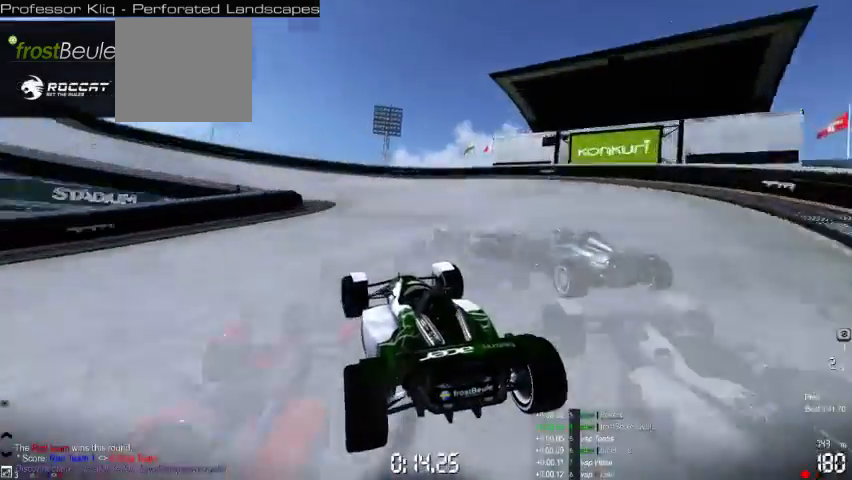
{"buttons": [], "left_stick": "left", "events": []}
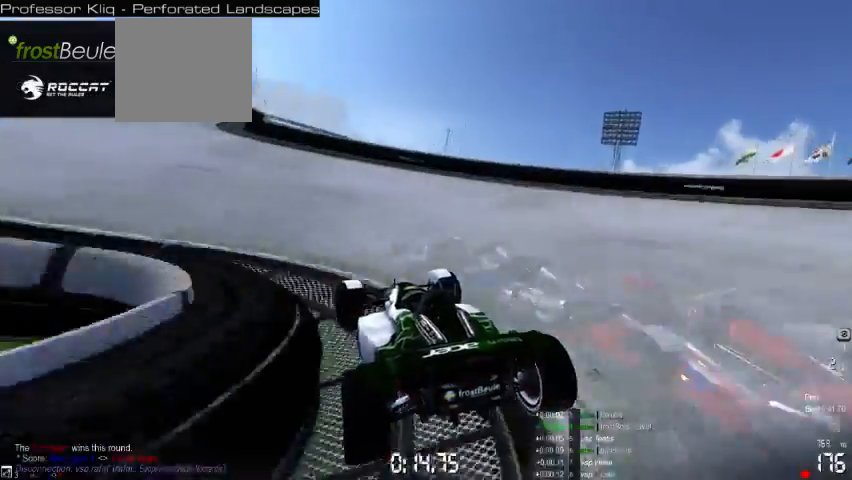
{"buttons": [], "left_stick": "left", "events": []}
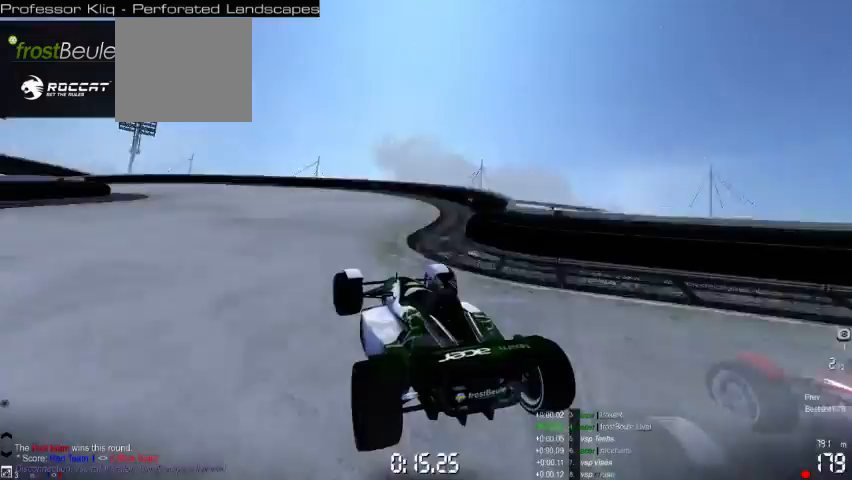
{"buttons": [], "left_stick": "left", "events": []}
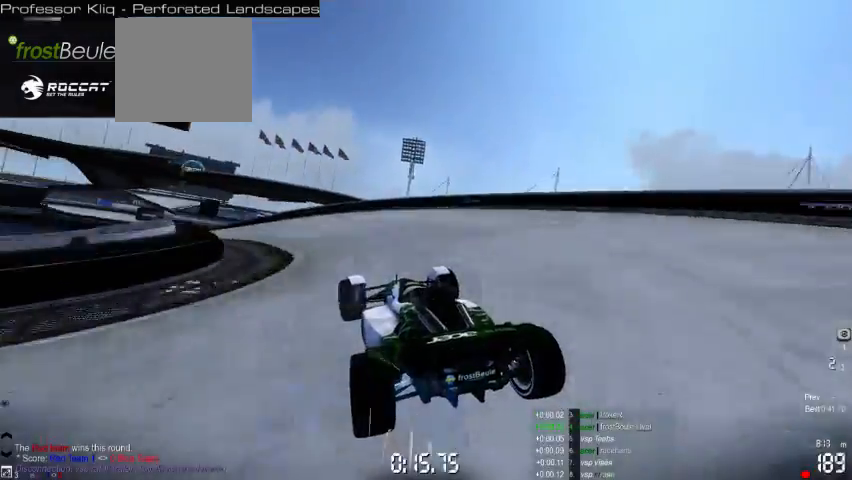
{"buttons": [], "left_stick": "left", "events": []}
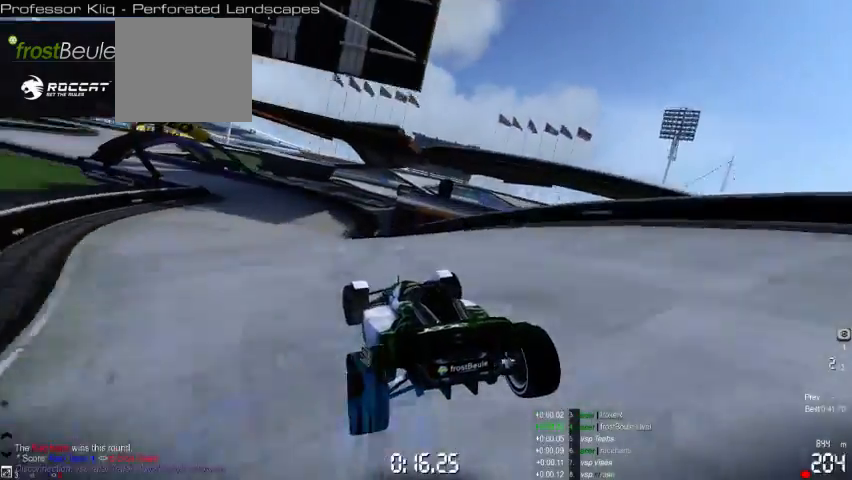
{"buttons": [], "left_stick": "left", "events": [[133, "left_stick", "center"], [367, "left_stick", "left"]]}
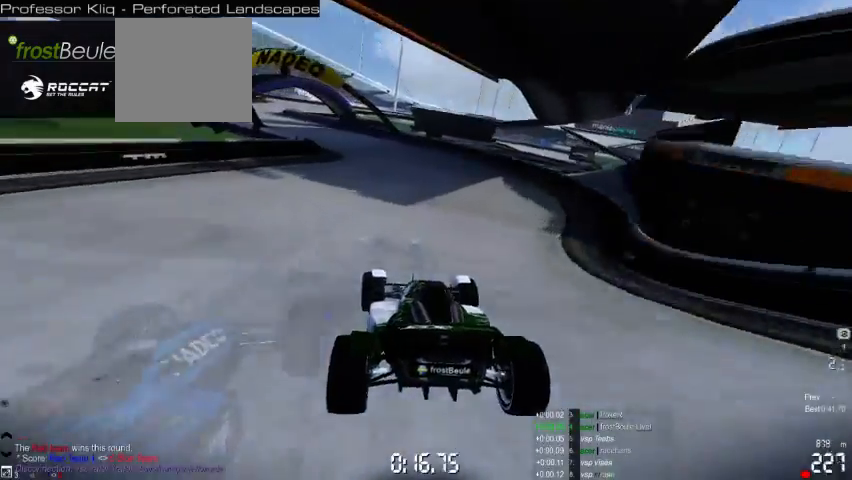
{"buttons": [], "left_stick": "left", "events": []}
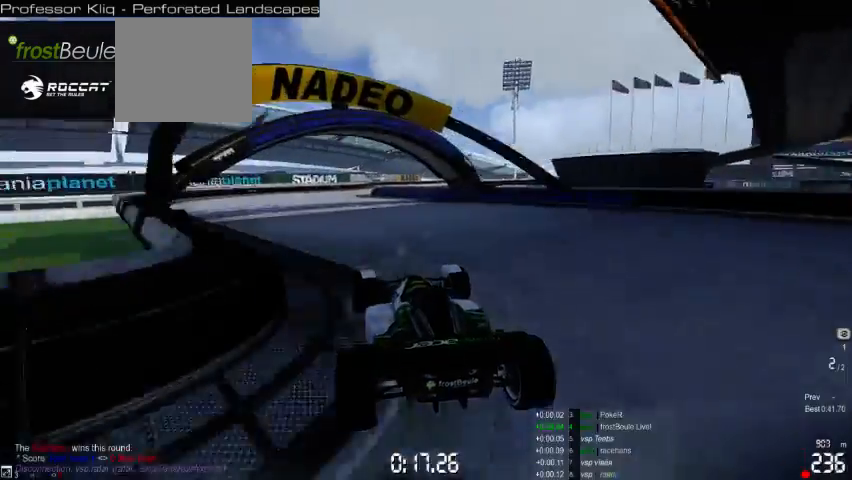
{"buttons": [], "left_stick": "right", "events": [[233, "left_stick", "center"], [400, "left_stick", "right"]]}
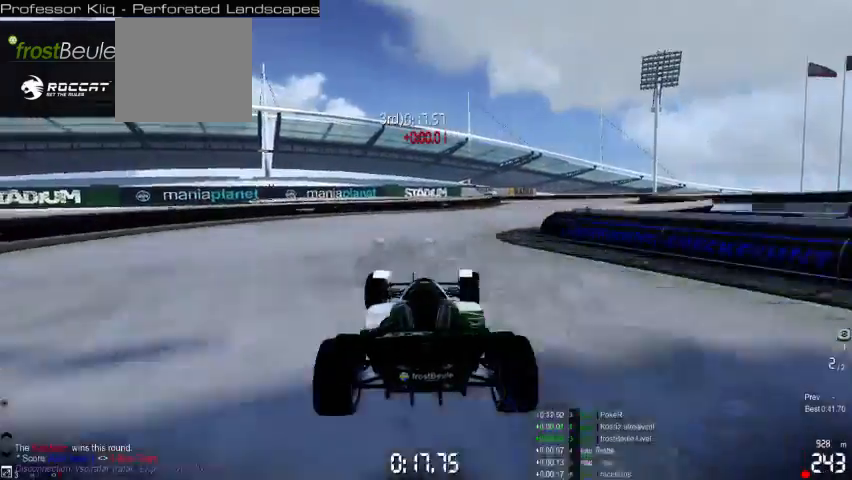
{"buttons": [], "left_stick": "right", "events": []}
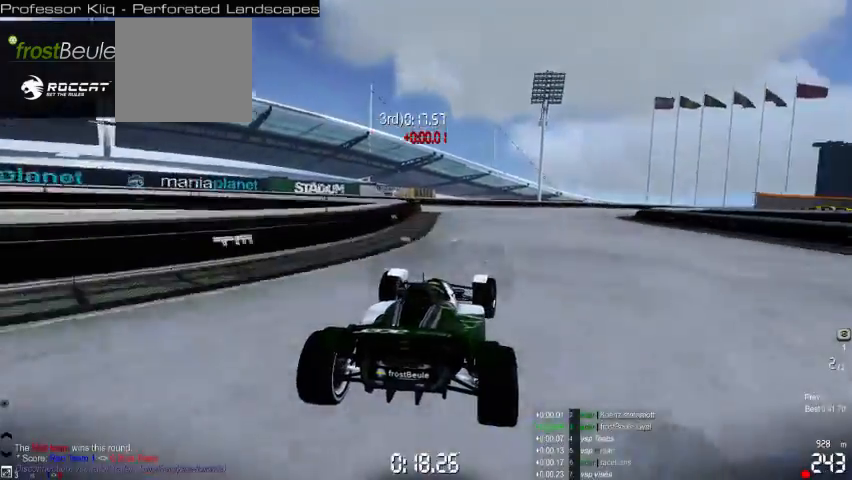
{"buttons": [], "left_stick": "right"}
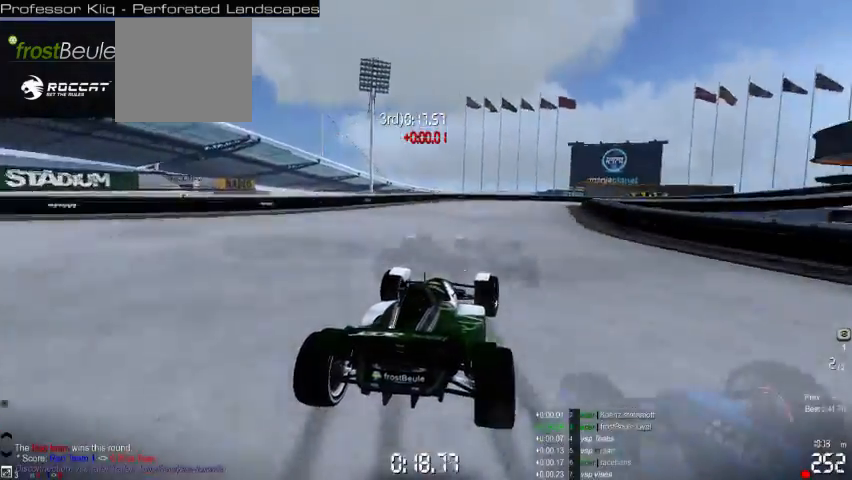
{"buttons": [], "left_stick": "right", "events": []}
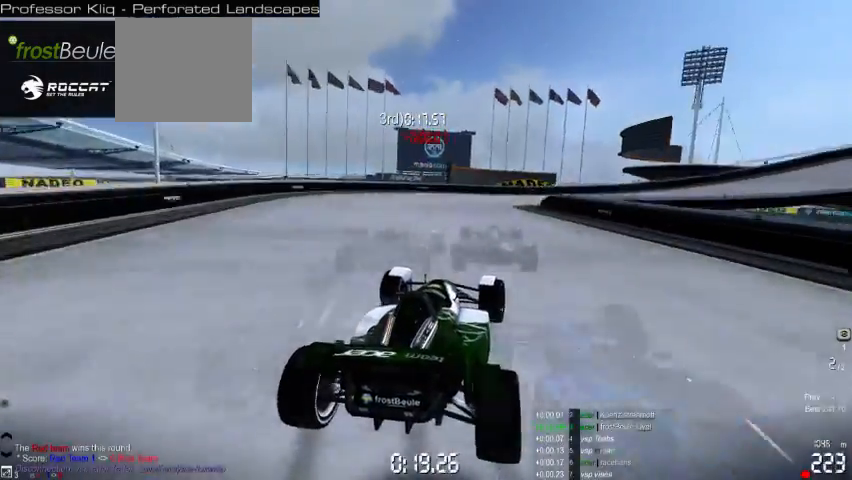
{"buttons": [], "left_stick": "right", "events": []}